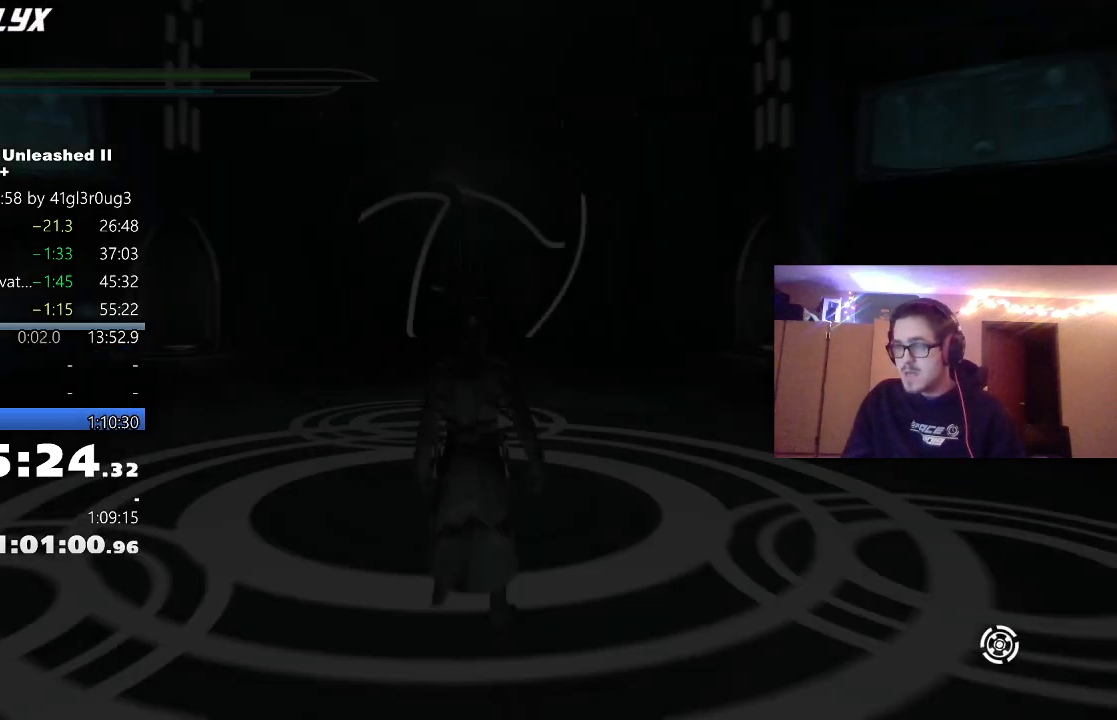
Gameplay with a controller (Xbox layout); each line is a JSON object with the inputs held at the frame after it. "events" lists button and stick changes between this image and that frame as [ms after this image, input, new state], when the widget could be followed in between.
{"buttons": [], "left_stick": "up", "right_stick": "center", "events": [[417, "left_stick", "up"]]}
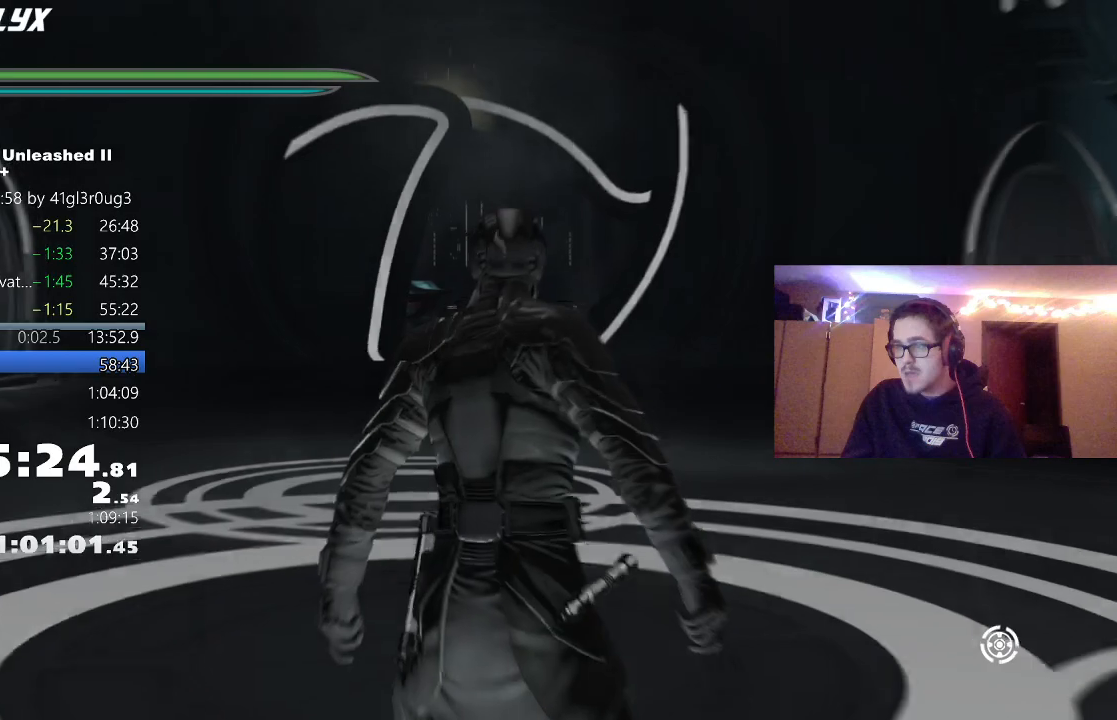
{"buttons": [], "left_stick": "up", "right_stick": "center", "events": []}
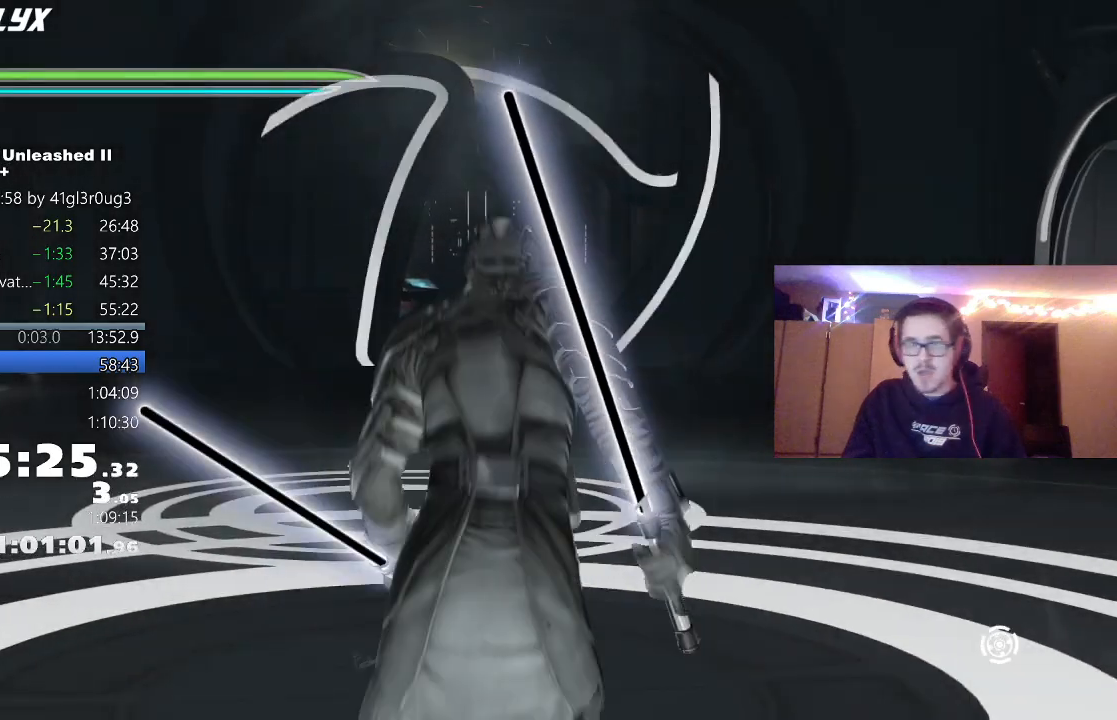
{"buttons": [], "left_stick": "up", "right_stick": "center", "events": []}
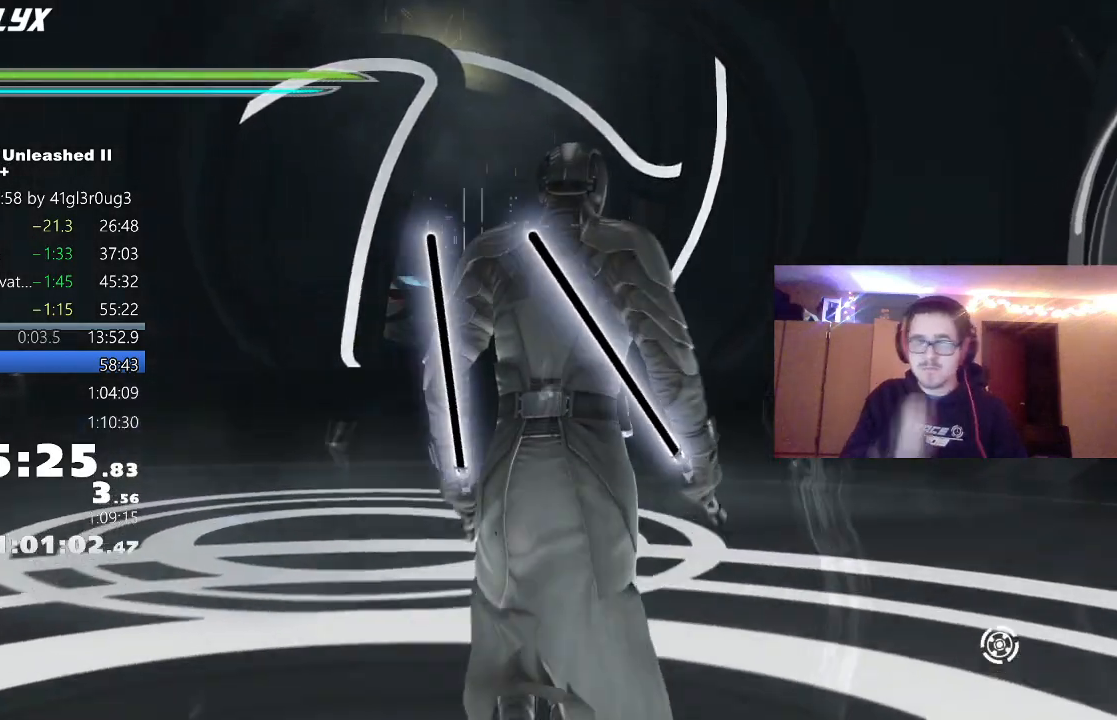
{"buttons": [], "left_stick": "up", "right_stick": "center", "events": []}
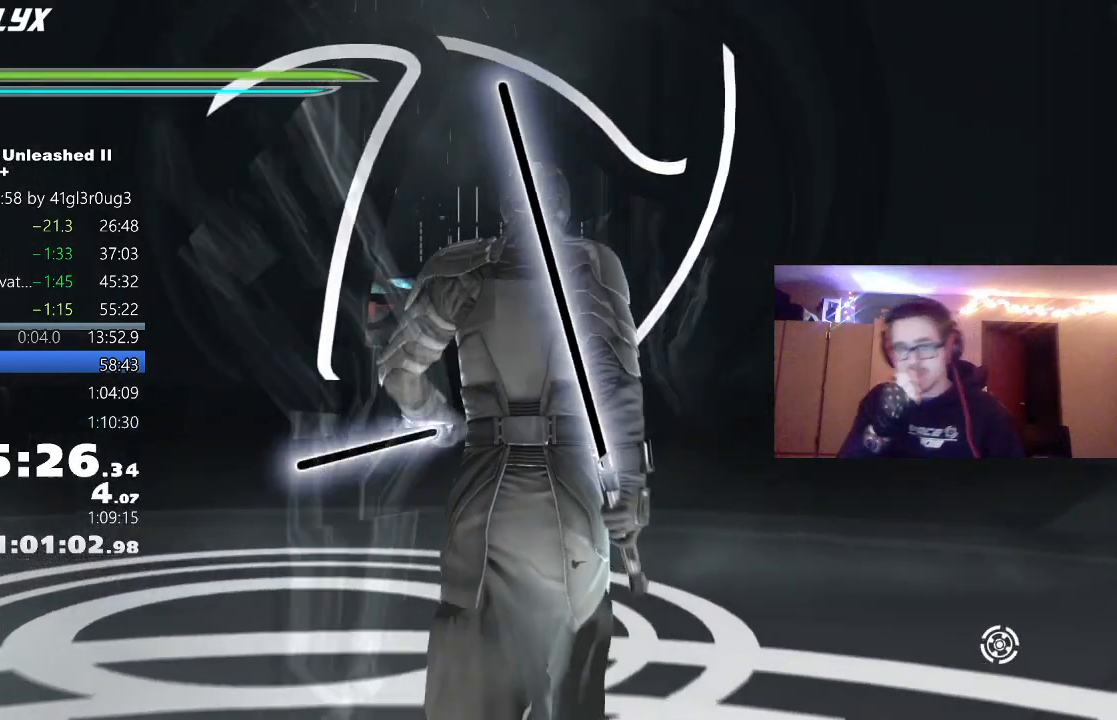
{"buttons": [], "left_stick": "up", "right_stick": "center", "events": []}
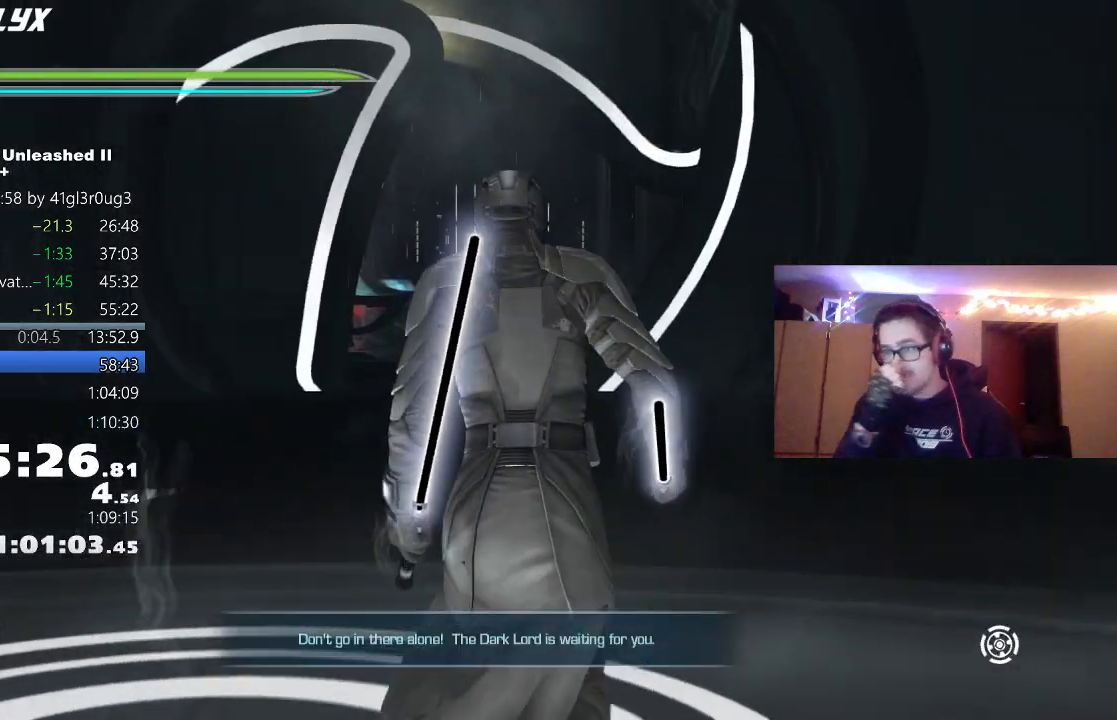
{"buttons": [], "left_stick": "up", "right_stick": "center", "events": []}
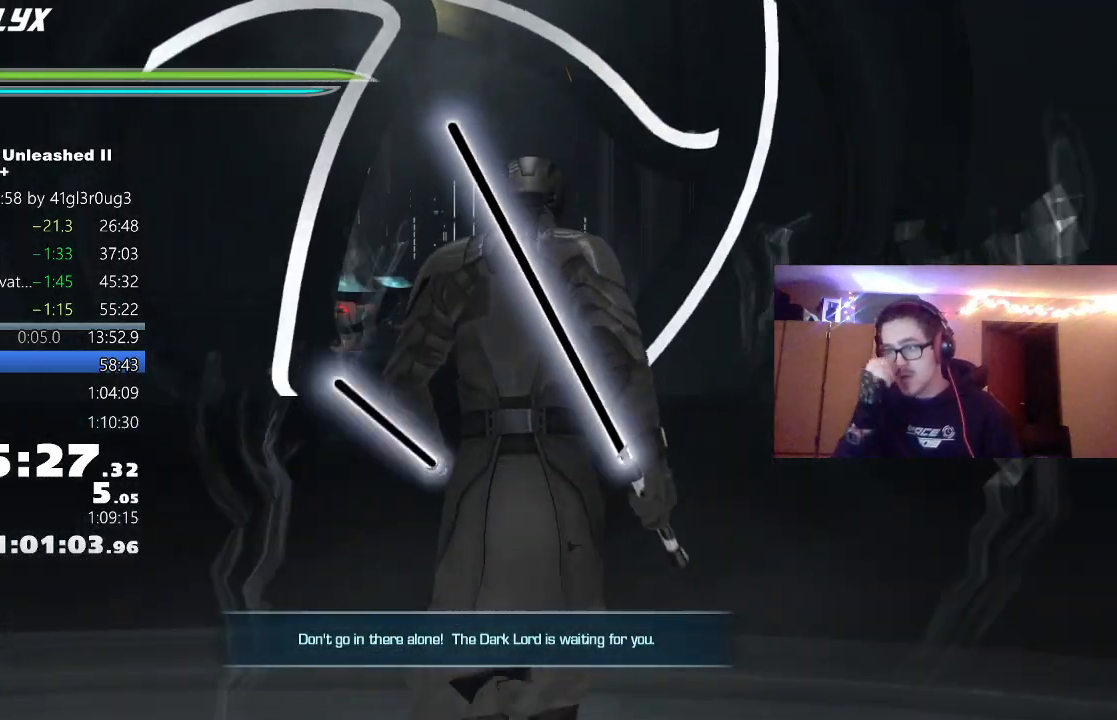
{"buttons": [], "left_stick": "up", "right_stick": "center", "events": []}
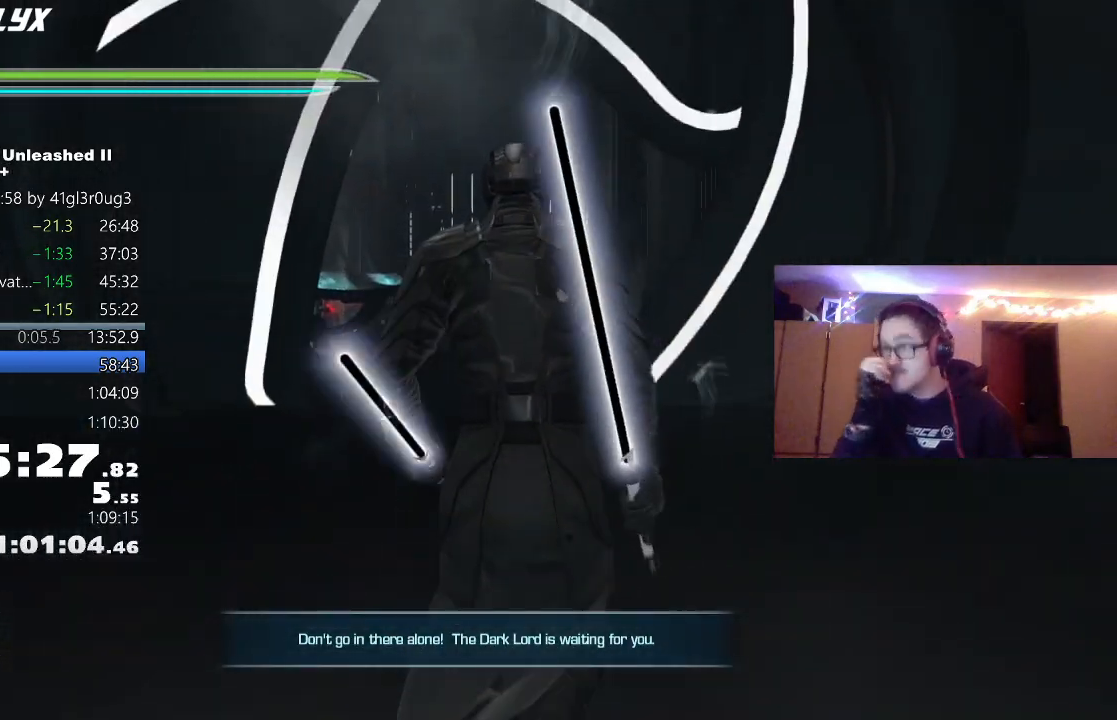
{"buttons": [], "left_stick": "up", "right_stick": "center", "events": []}
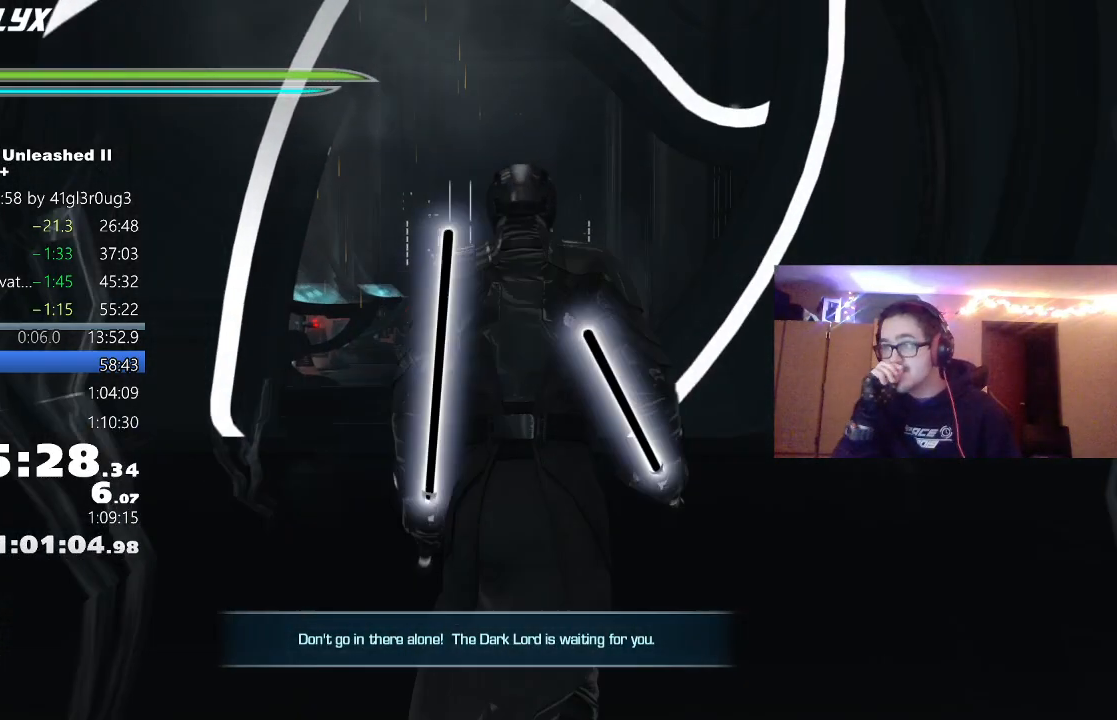
{"buttons": [], "left_stick": "up", "right_stick": "center", "events": []}
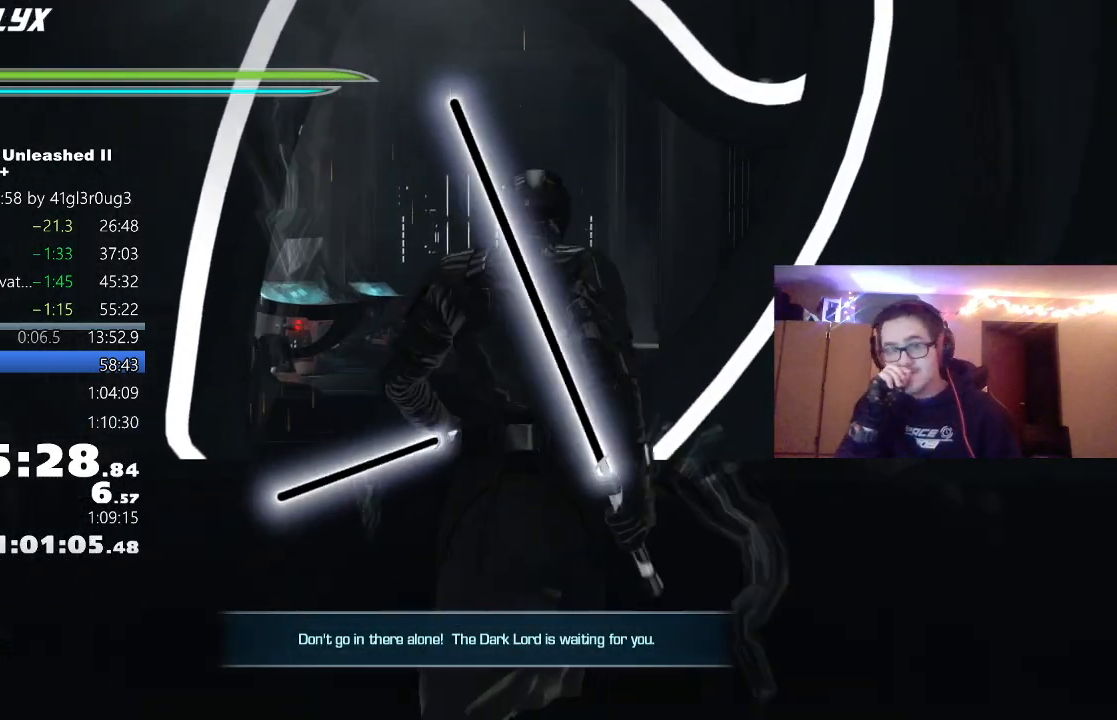
{"buttons": [], "left_stick": "up", "right_stick": "center", "events": []}
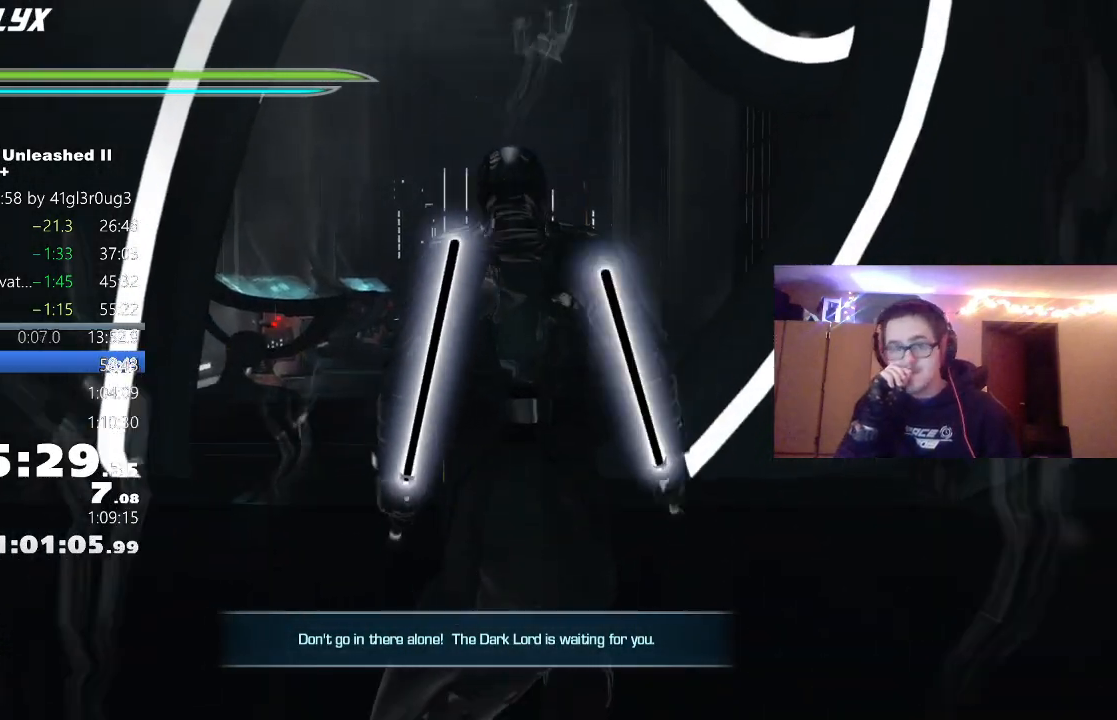
{"buttons": [], "left_stick": "up", "right_stick": "center", "events": []}
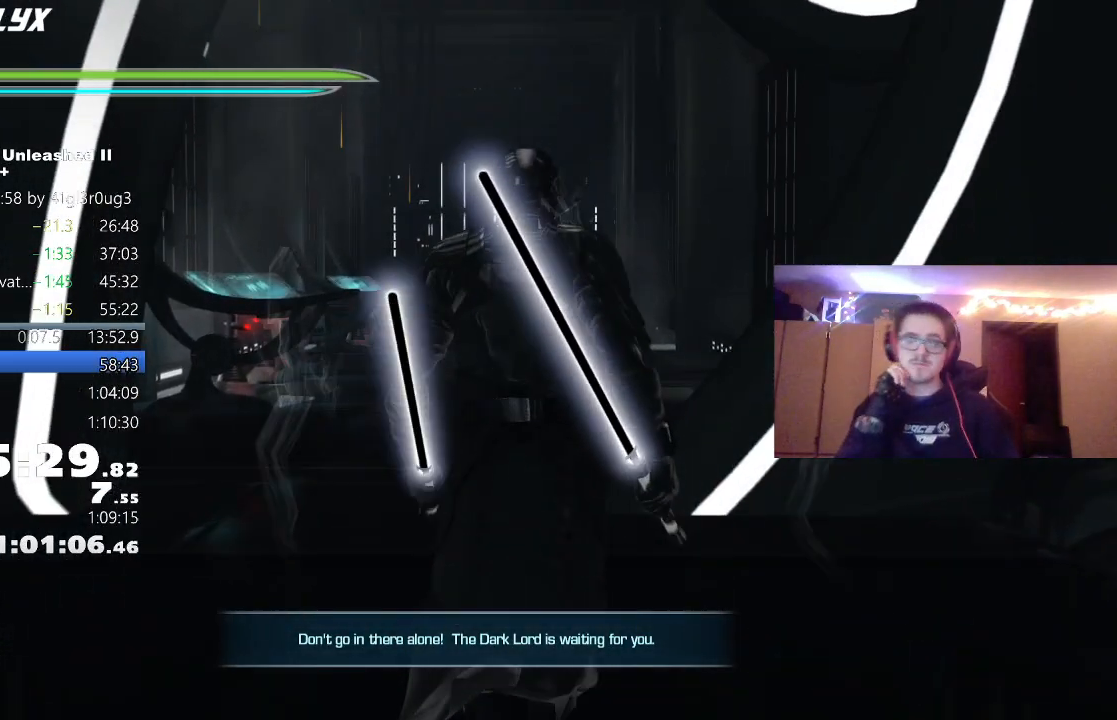
{"buttons": [], "left_stick": "up", "right_stick": "center", "events": []}
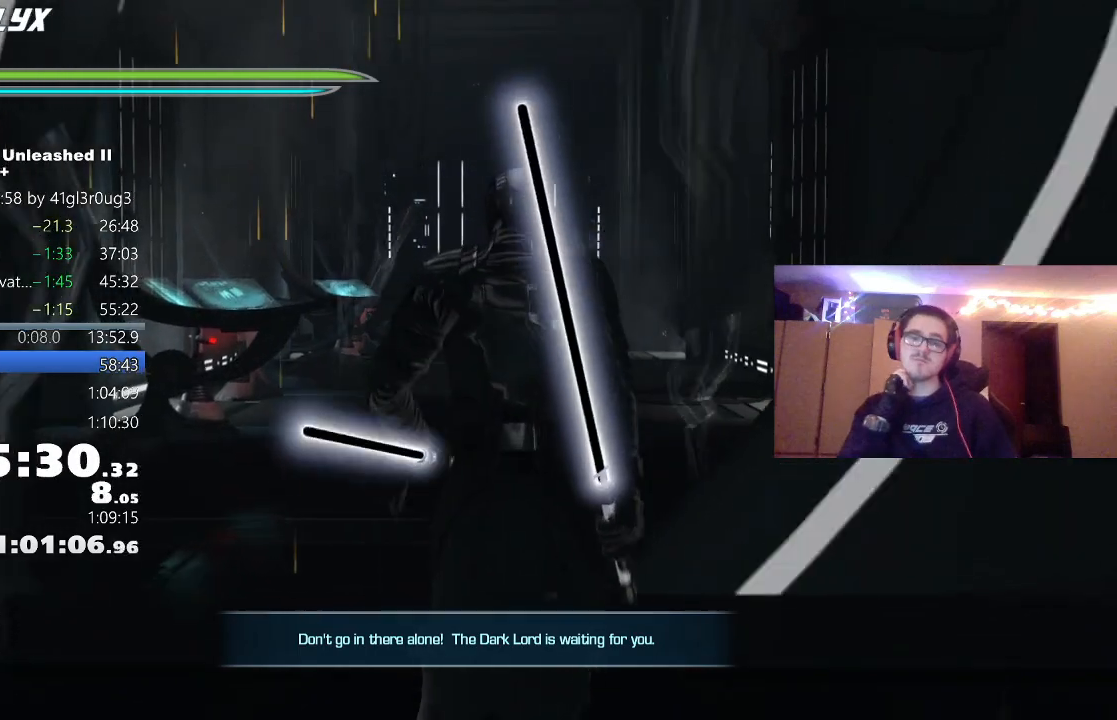
{"buttons": [], "left_stick": "up", "right_stick": "center", "events": []}
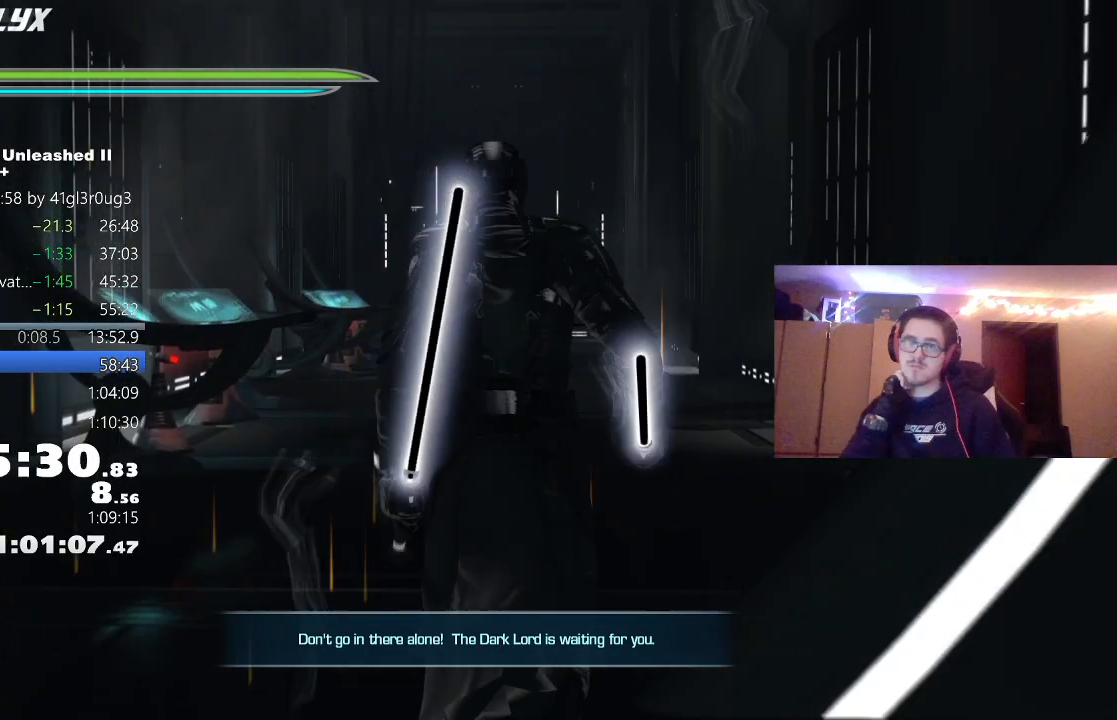
{"buttons": [], "left_stick": "up", "right_stick": "center", "events": []}
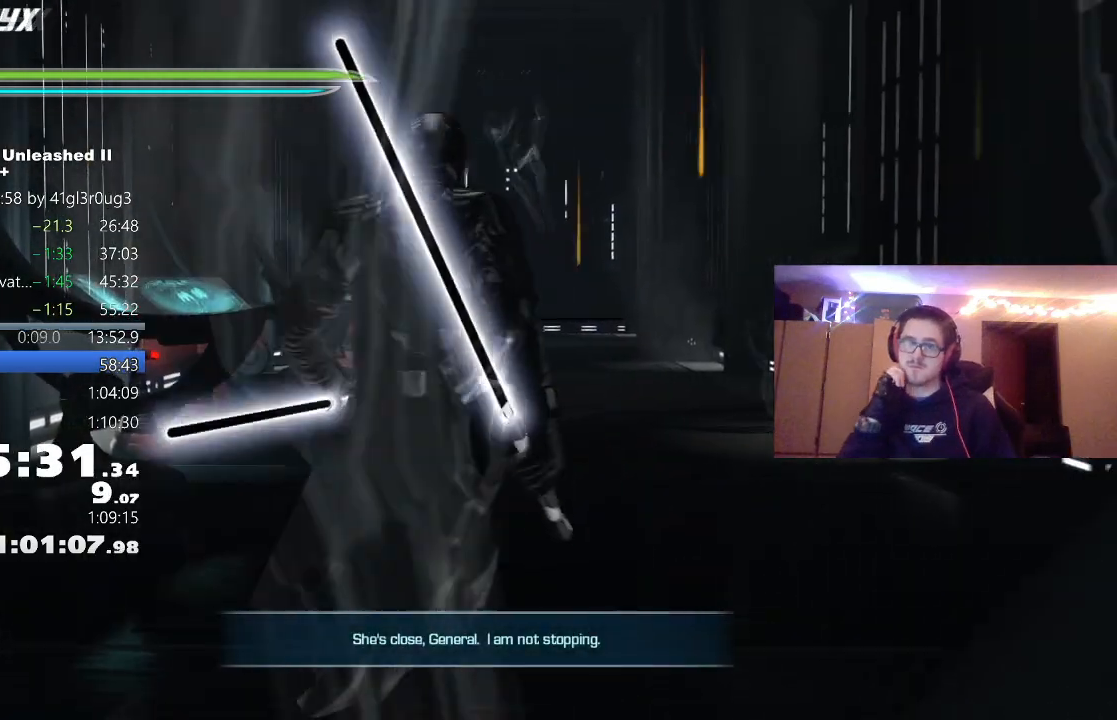
{"buttons": [], "left_stick": "up", "right_stick": "center", "events": []}
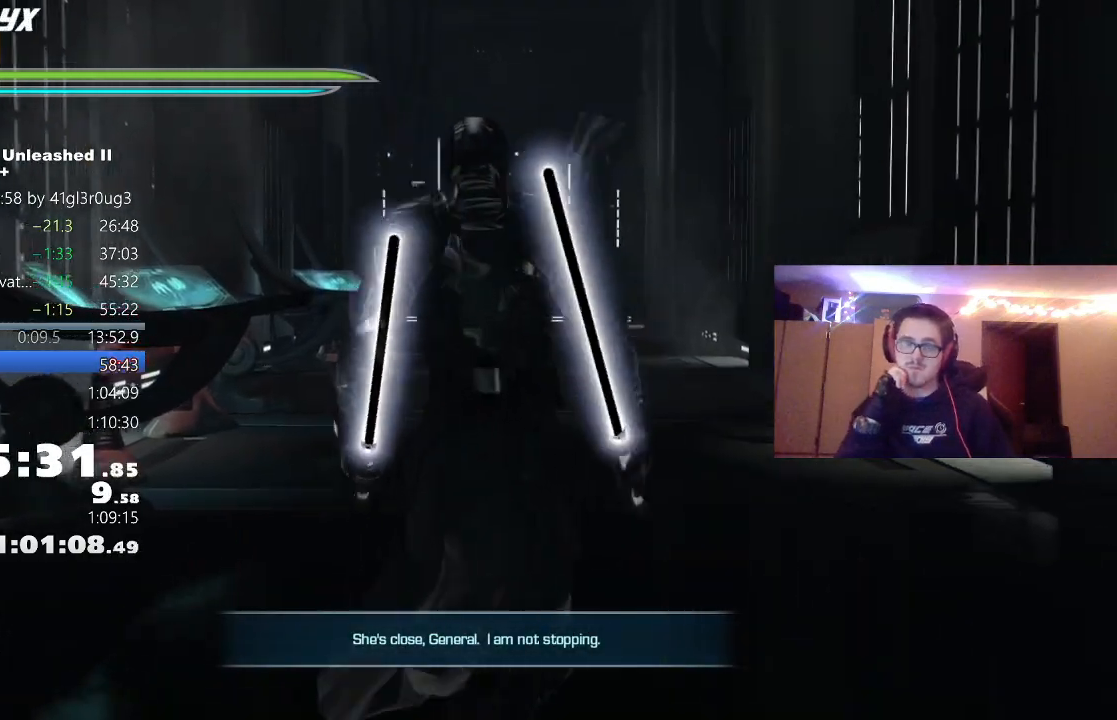
{"buttons": [], "left_stick": "up", "right_stick": "center", "events": []}
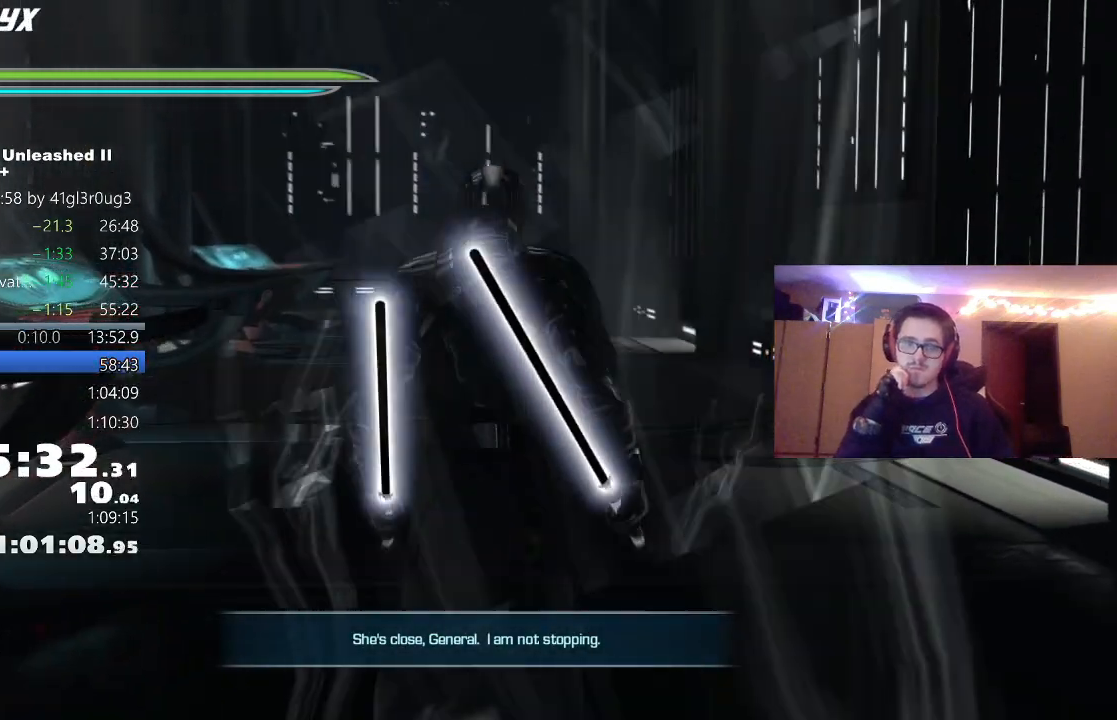
{"buttons": [], "left_stick": "up", "right_stick": "center", "events": []}
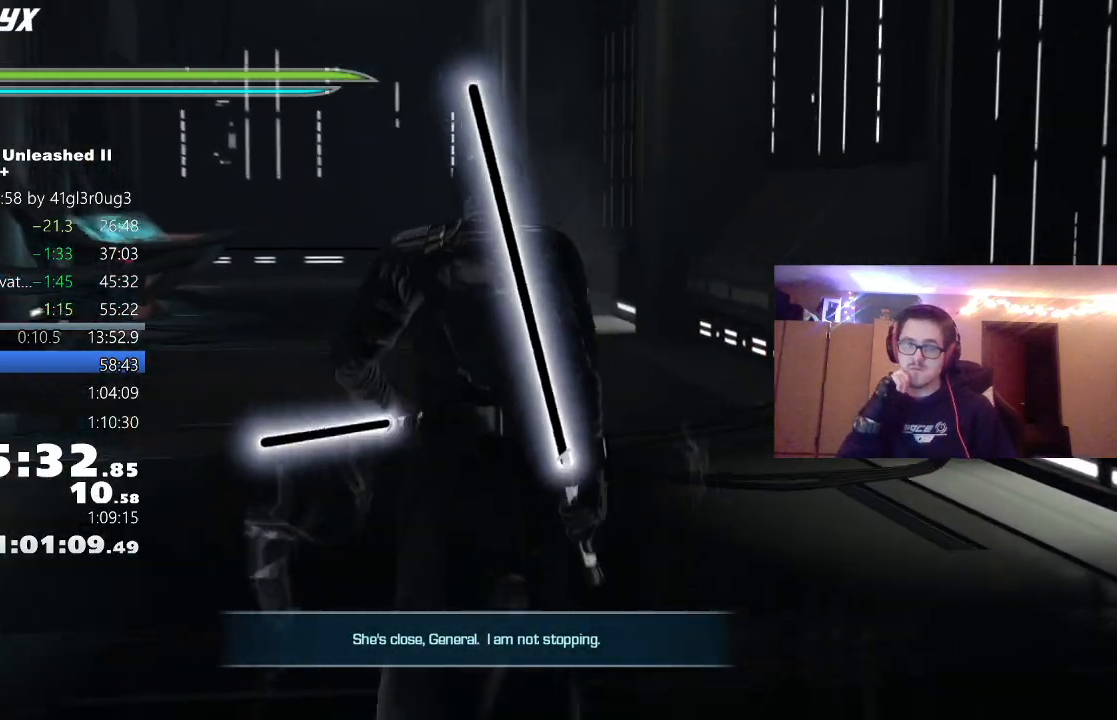
{"buttons": [], "left_stick": "up", "right_stick": "center", "events": []}
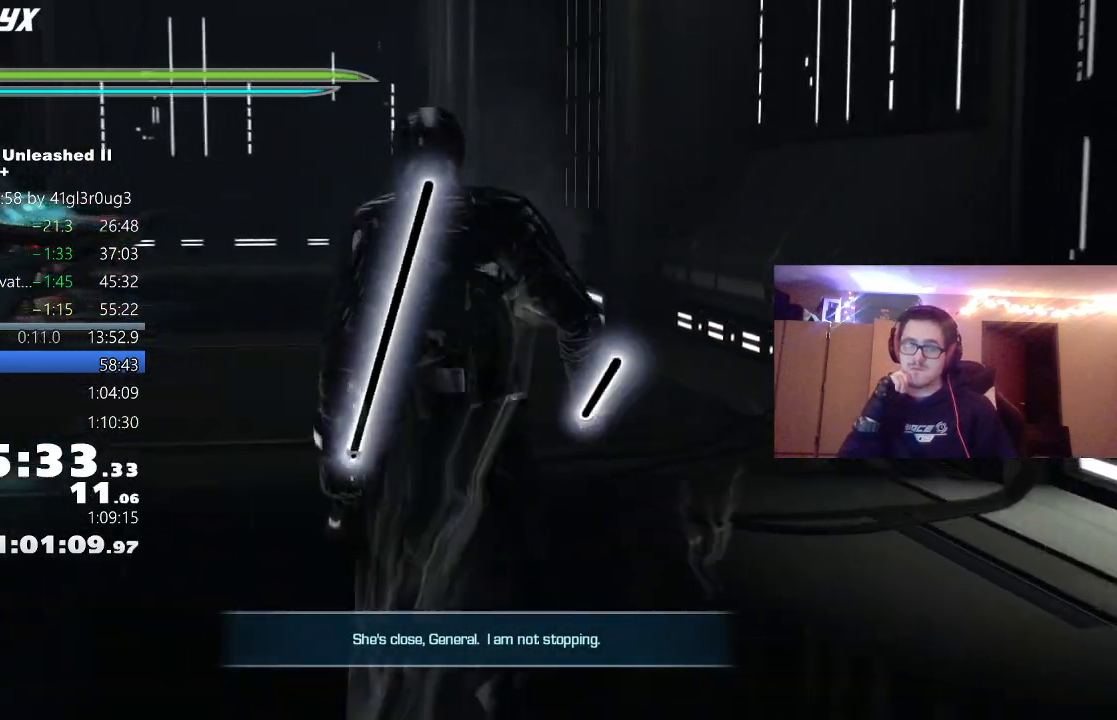
{"buttons": [], "left_stick": "up", "right_stick": "center", "events": []}
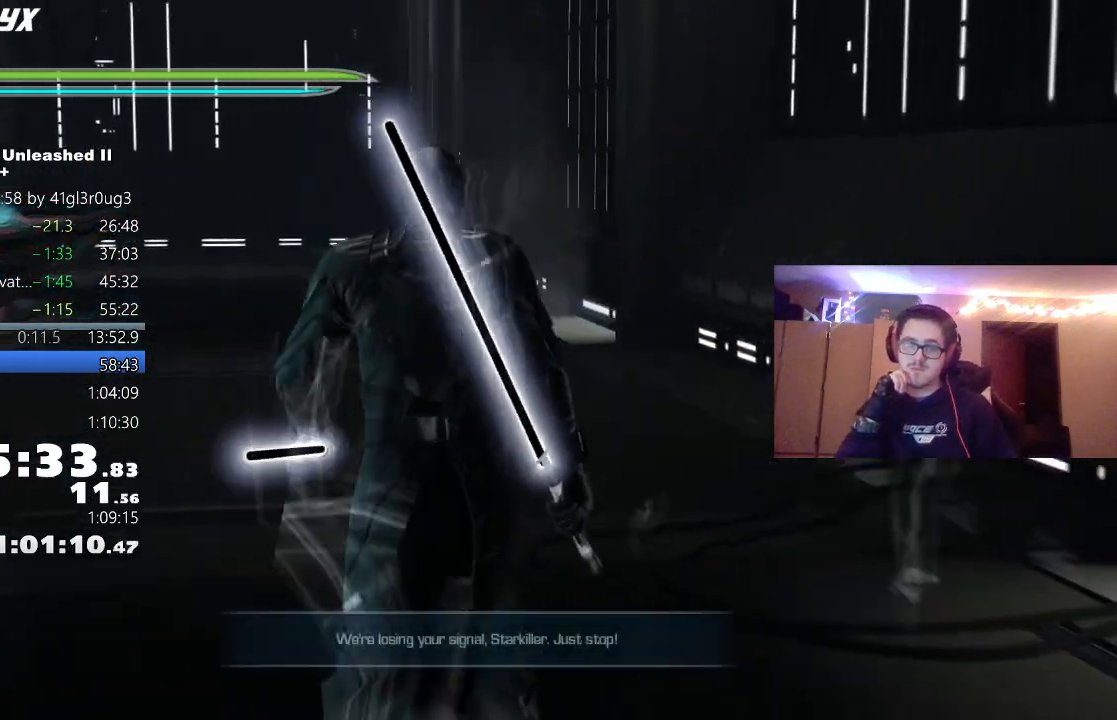
{"buttons": [], "left_stick": "up", "right_stick": "center", "events": []}
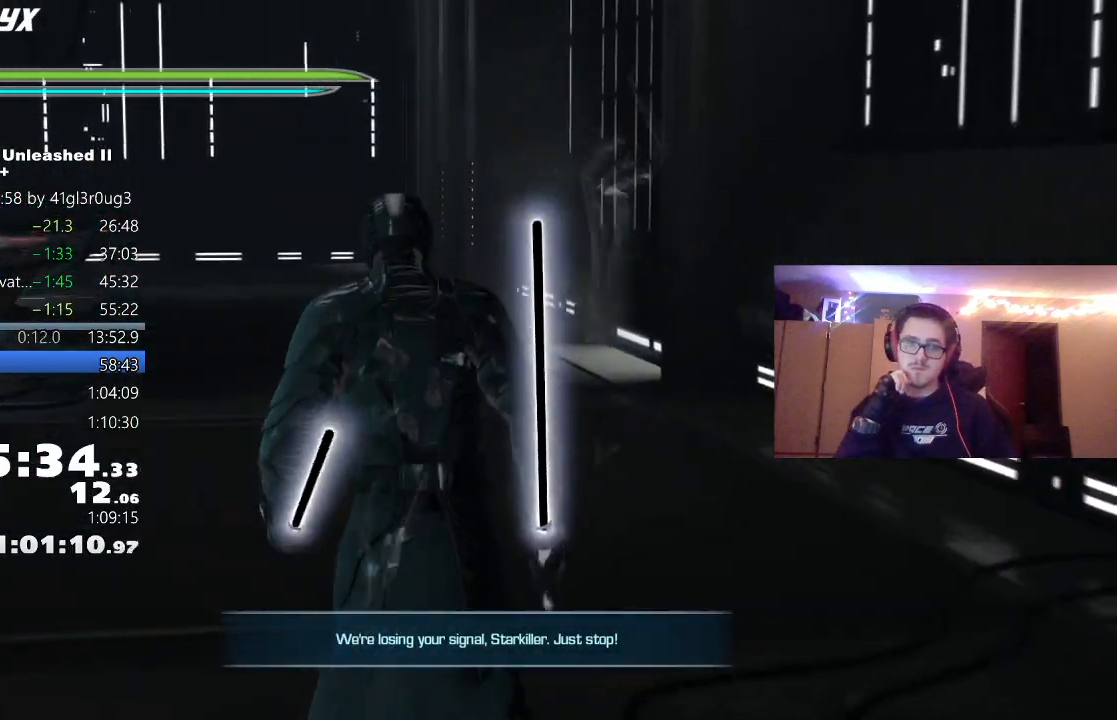
{"buttons": [], "left_stick": "up", "right_stick": "center", "events": []}
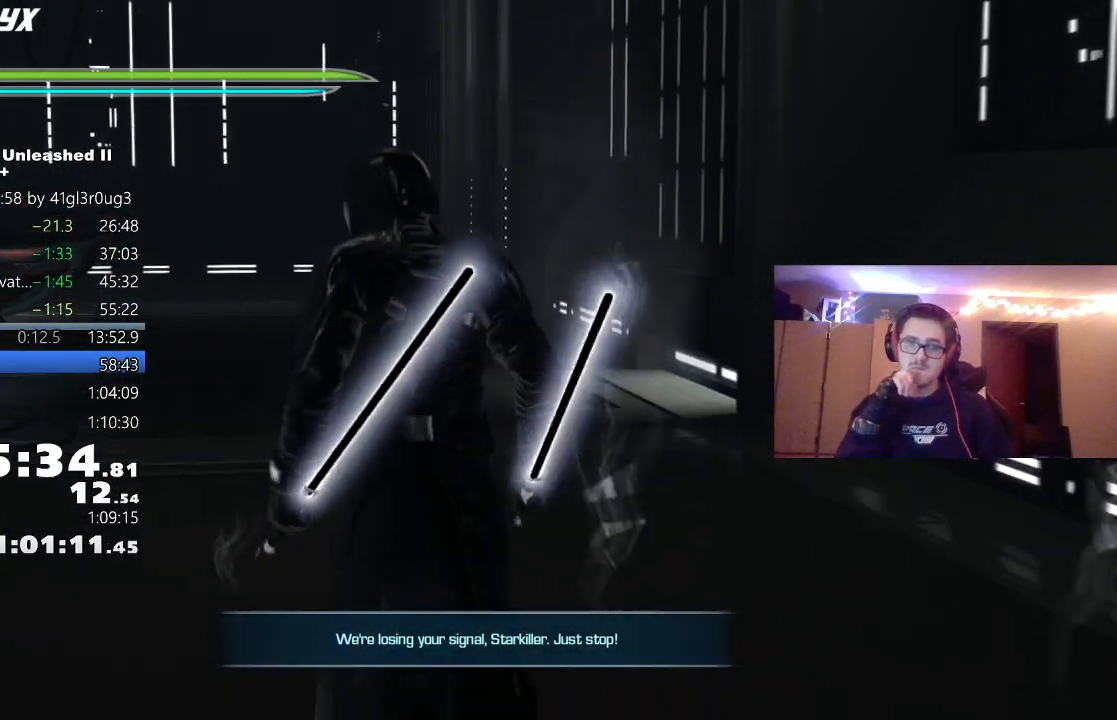
{"buttons": [], "left_stick": "up", "right_stick": "center", "events": []}
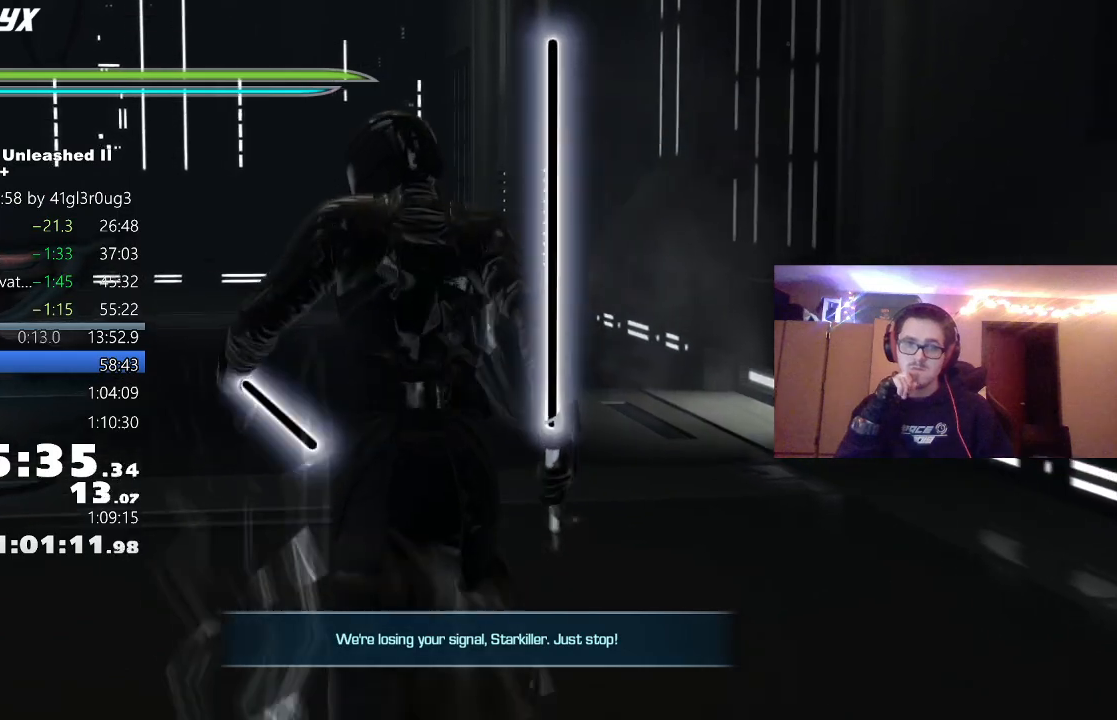
{"buttons": [], "left_stick": "up", "right_stick": "center", "events": []}